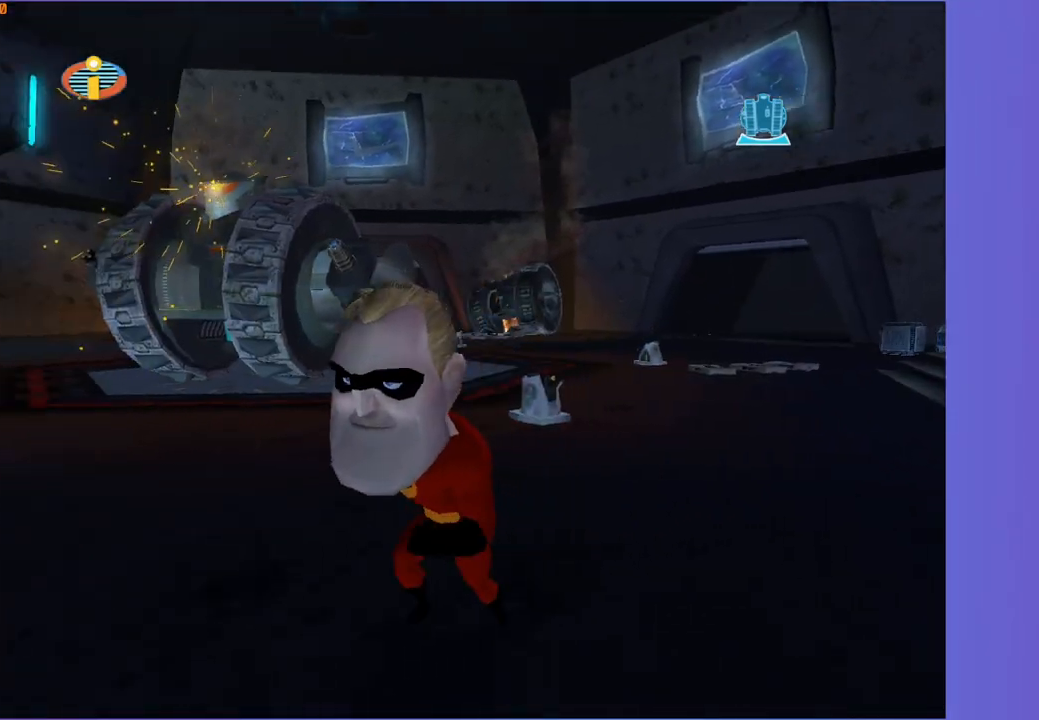
Gameplay with a controller (Xbox layout); each line is a JSON object with the inputs held at the frame after it. "events" lists button and stick changes between this image and that frame as [ms after this image, input, new state], when the widget could be followed in between.
{"buttons": [], "left_stick": "down", "right_stick": "center", "events": [[117, "left_stick", "down-left"], [200, "right_stick", "right"], [283, "right_stick", "center"], [317, "left_stick", "center"], [483, "left_stick", "down"]]}
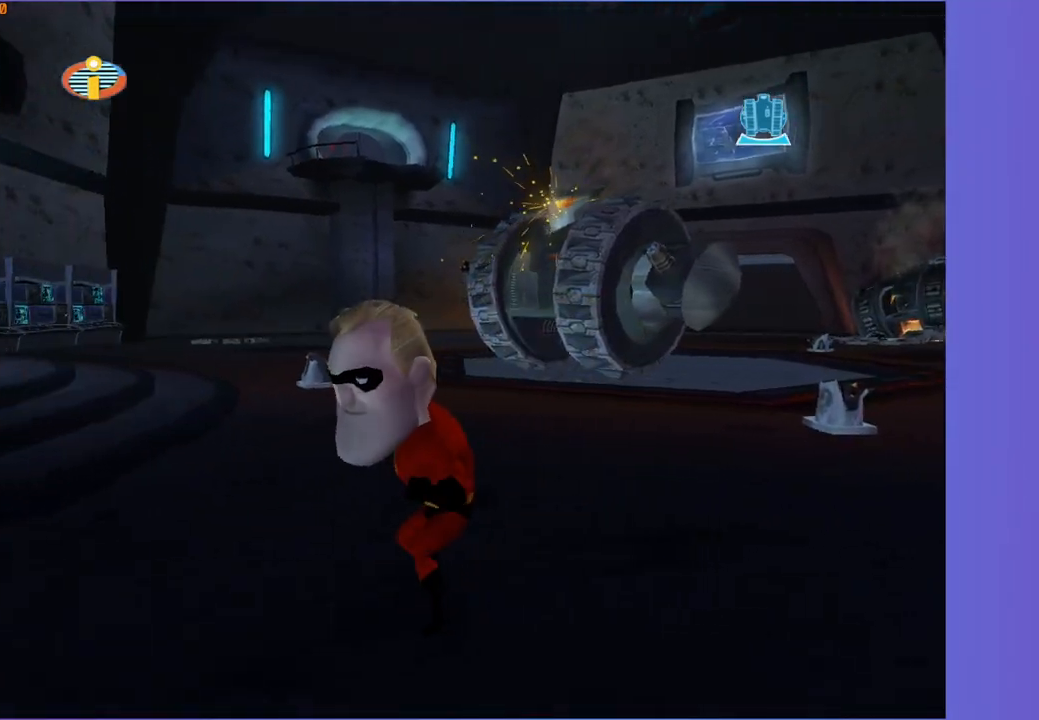
{"buttons": [], "left_stick": "down-left", "right_stick": "right", "events": [[183, "right_stick", "right"], [233, "left_stick", "center"], [283, "right_stick", "center"], [450, "left_stick", "down"], [500, "left_stick", "down-left"], [500, "right_stick", "right"]]}
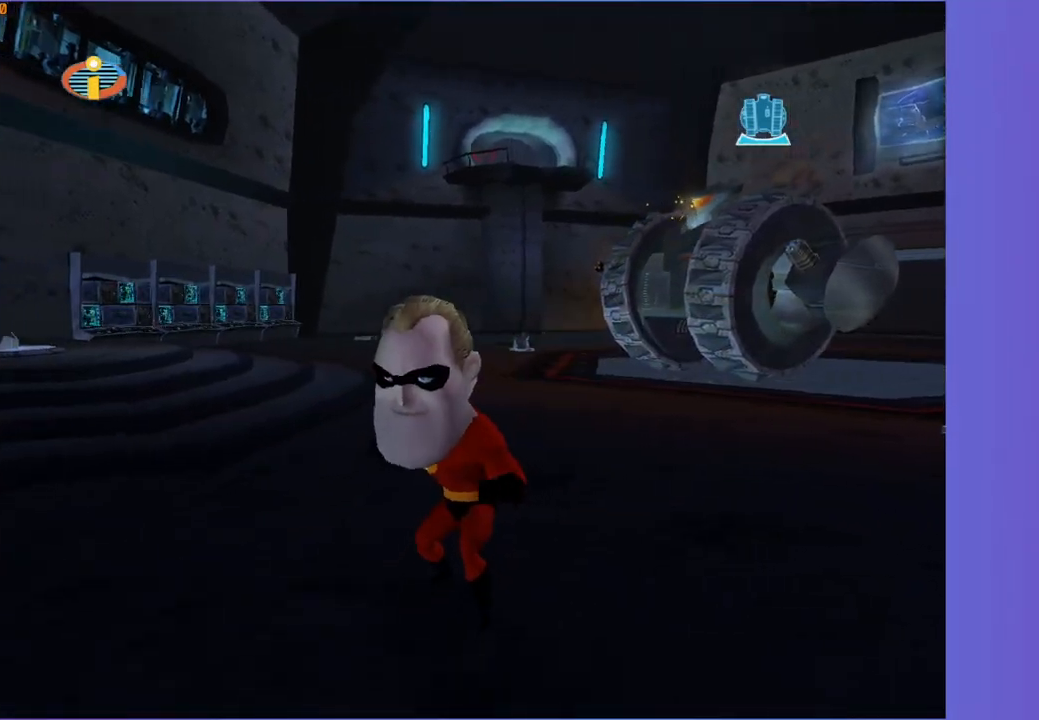
{"buttons": [], "left_stick": "down-left", "right_stick": "left", "events": [[67, "right_stick", "center"], [117, "left_stick", "center"], [350, "left_stick", "down-left"], [450, "right_stick", "left"]]}
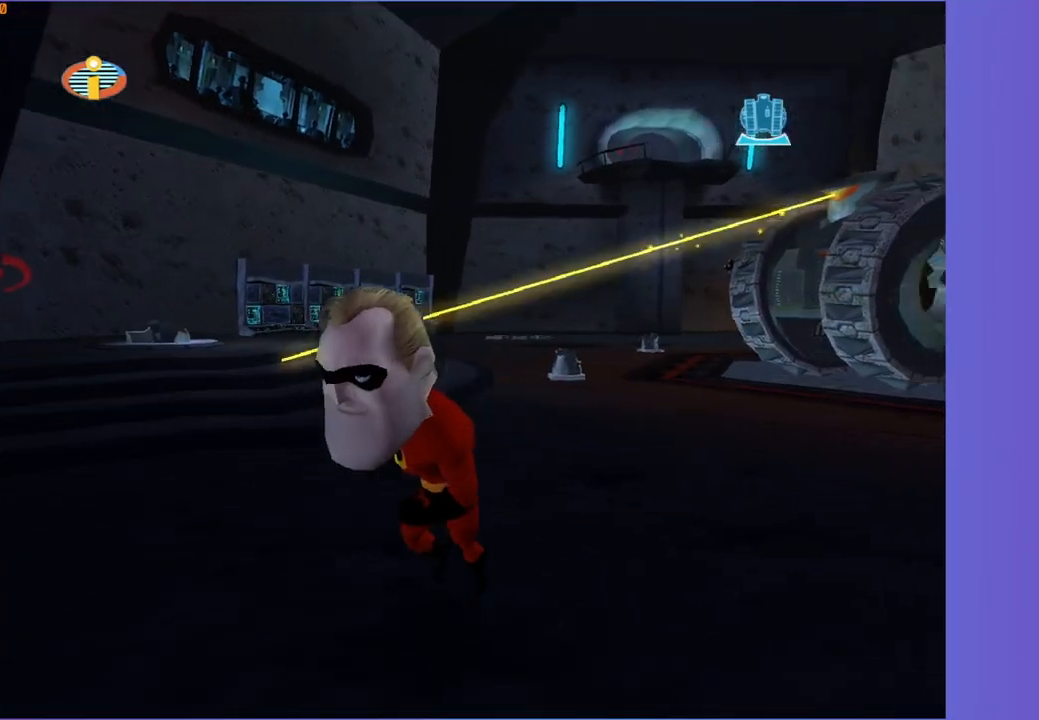
{"buttons": [], "left_stick": "center", "right_stick": "center", "events": [[117, "right_stick", "center"], [283, "left_stick", "center"]]}
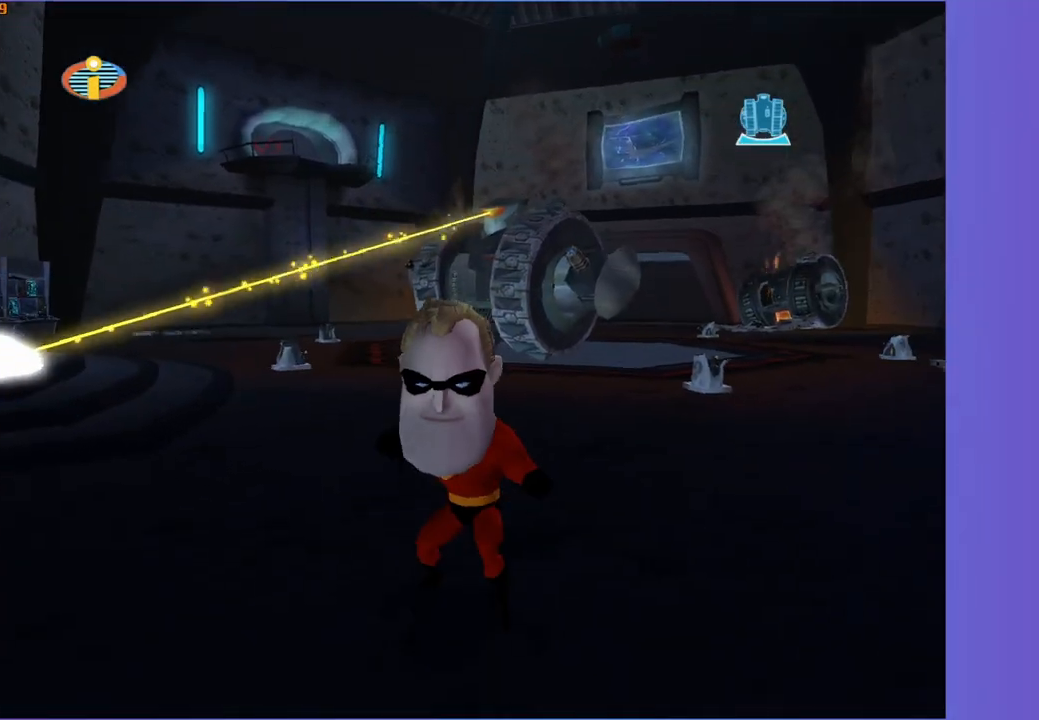
{"buttons": [], "left_stick": "center", "right_stick": "center", "events": [[17, "left_stick", "down"], [117, "left_stick", "down-left"], [233, "left_stick", "center"]]}
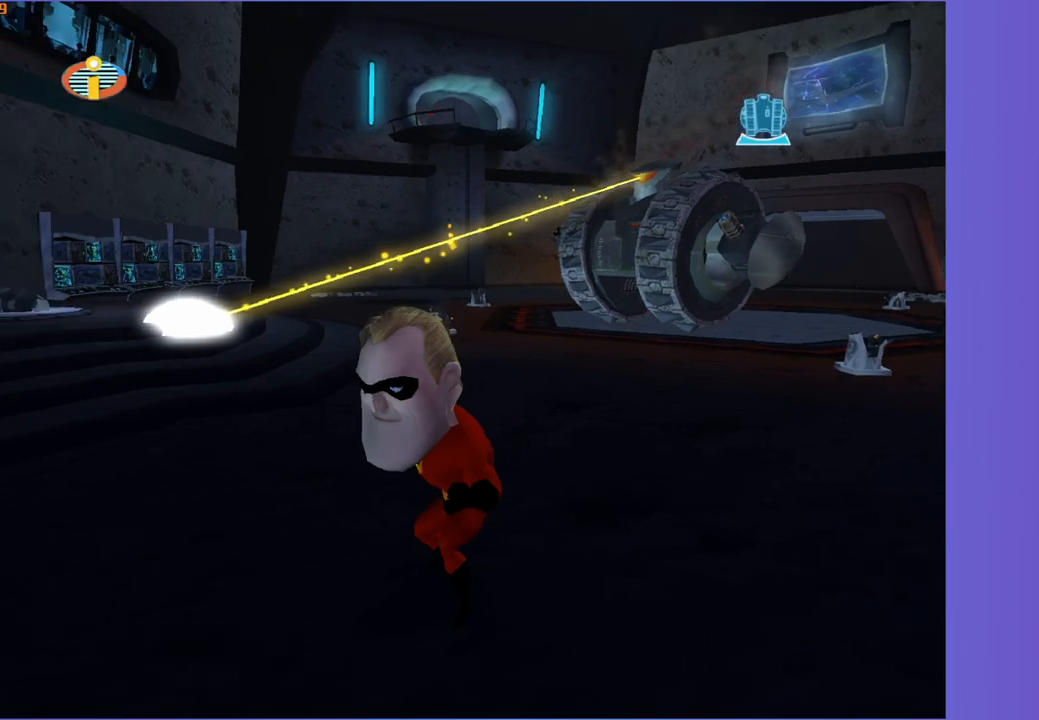
{"buttons": [], "left_stick": "center", "right_stick": "center", "events": []}
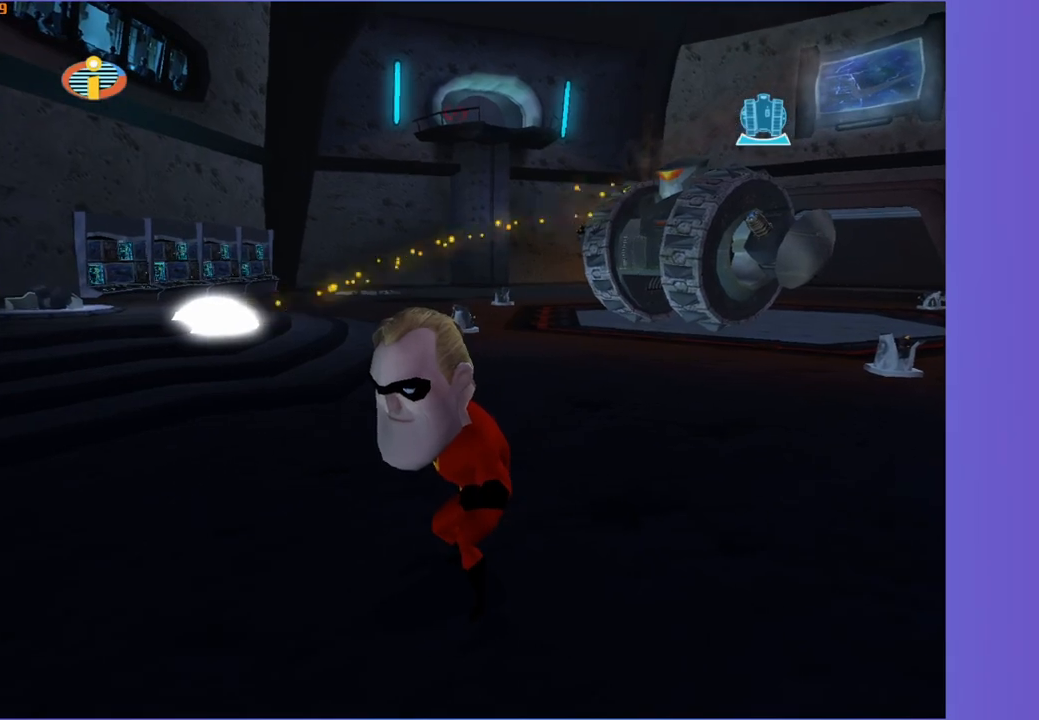
{"buttons": [], "left_stick": "left", "right_stick": "center", "events": [[450, "left_stick", "left"]]}
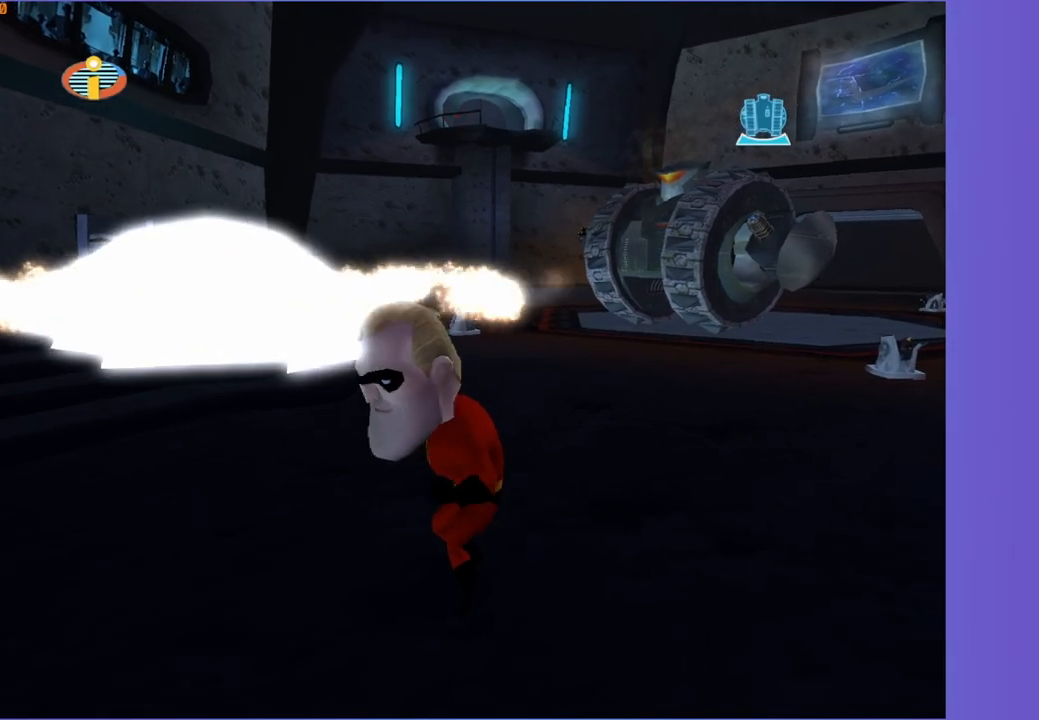
{"buttons": [], "left_stick": "center", "right_stick": "left", "events": [[33, "left_stick", "down-left"], [100, "right_stick", "left"], [150, "left_stick", "center"], [200, "right_stick", "center"], [317, "left_stick", "left"], [483, "left_stick", "center"], [500, "right_stick", "left"]]}
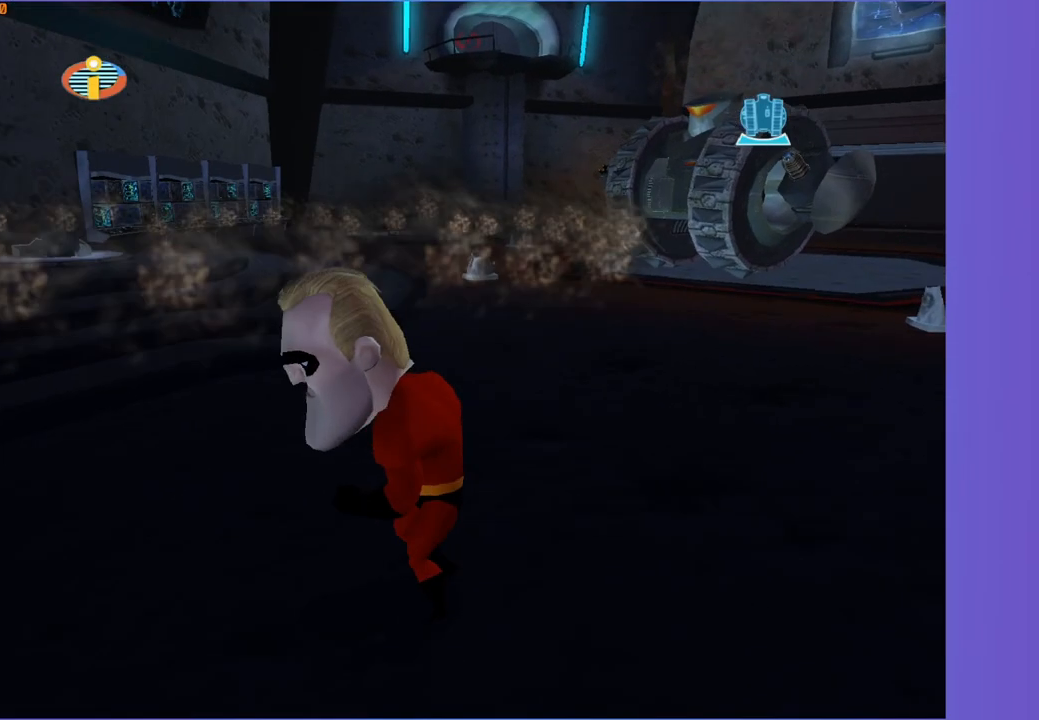
{"buttons": [], "left_stick": "center", "right_stick": "center", "events": [[117, "right_stick", "center"]]}
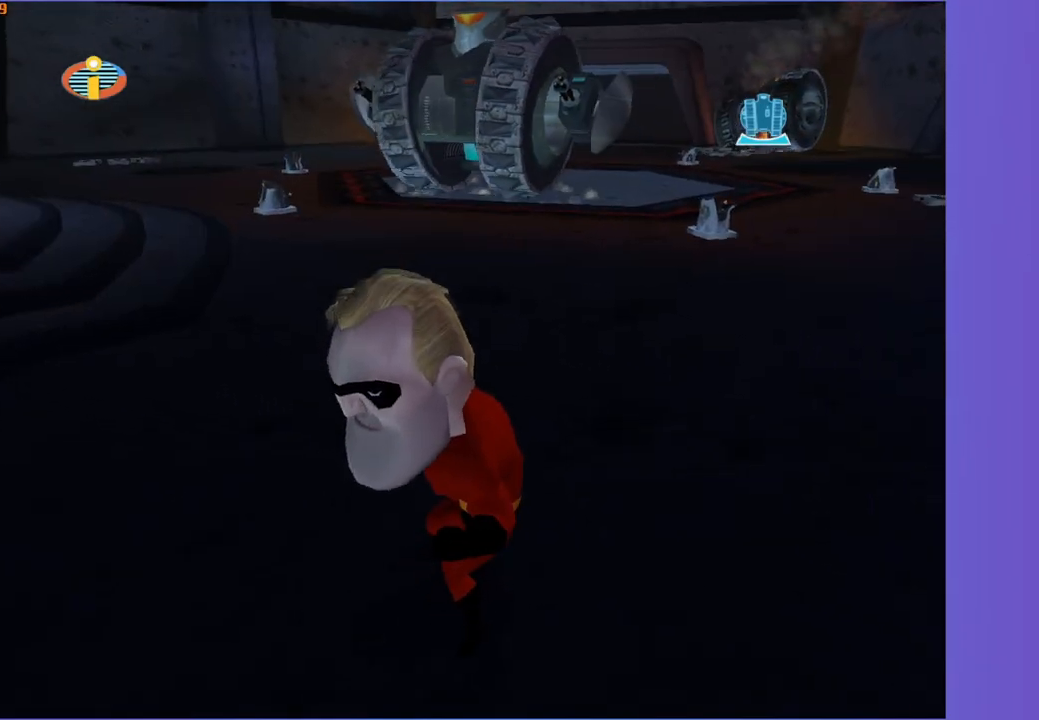
{"buttons": [], "left_stick": "center", "right_stick": "center", "events": []}
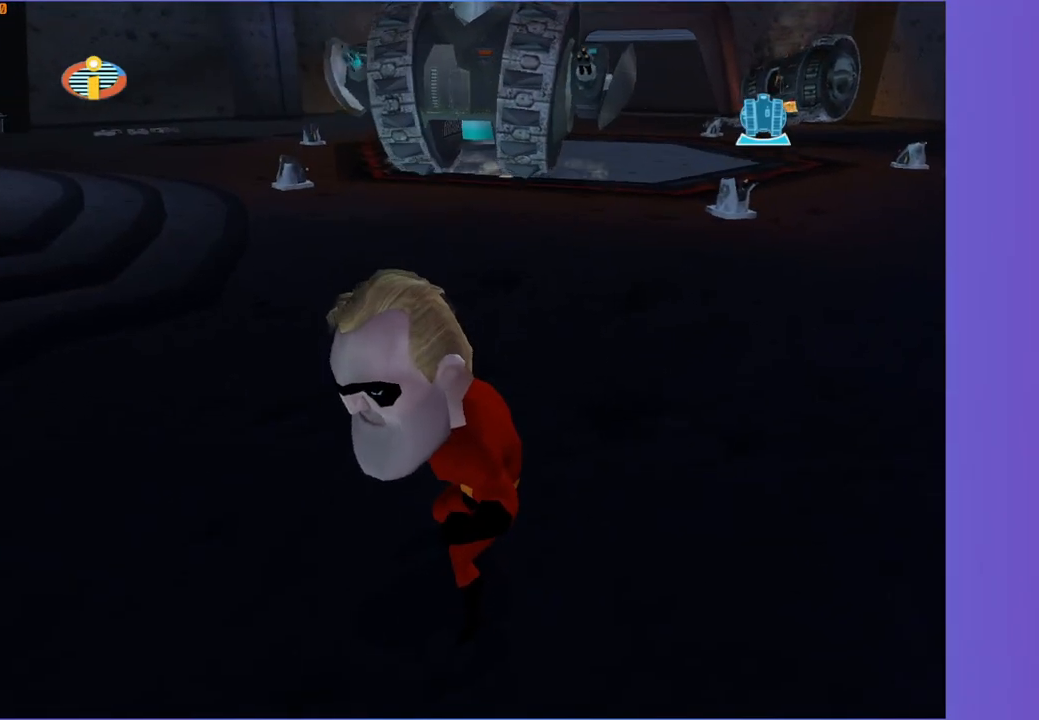
{"buttons": [], "left_stick": "right", "right_stick": "right", "events": [[83, "left_stick", "up-right"], [200, "A", "down"], [300, "A", "up"], [400, "left_stick", "right"], [467, "right_stick", "right"]]}
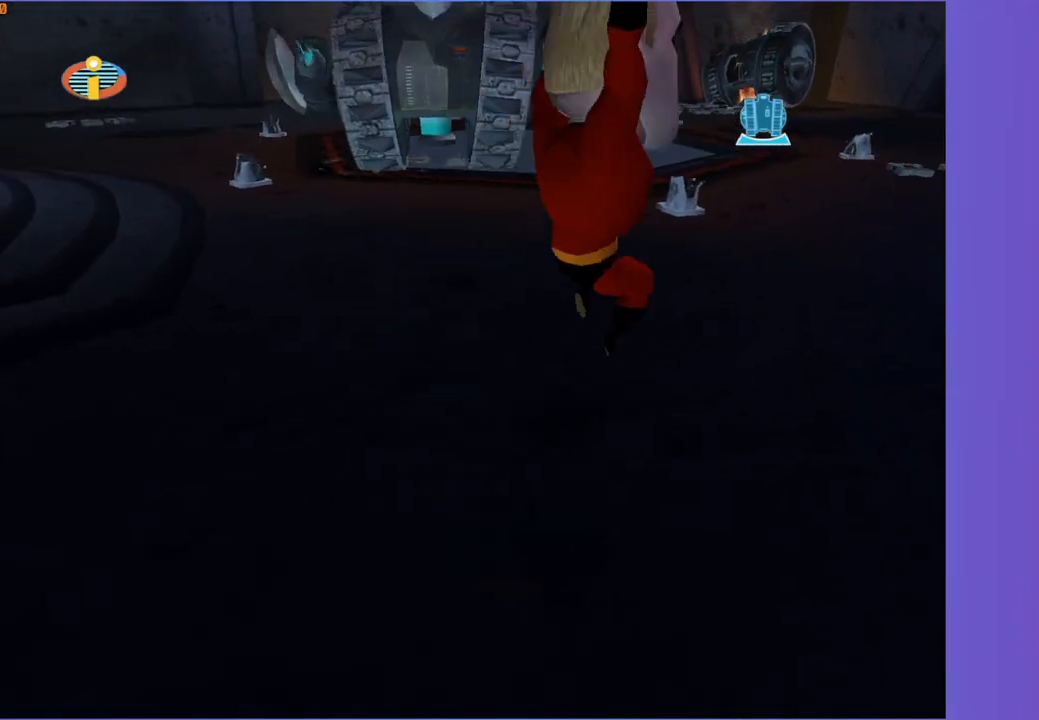
{"buttons": [], "left_stick": "down-left", "right_stick": "center", "events": [[367, "left_stick", "down"], [400, "right_stick", "center"], [483, "left_stick", "down-left"]]}
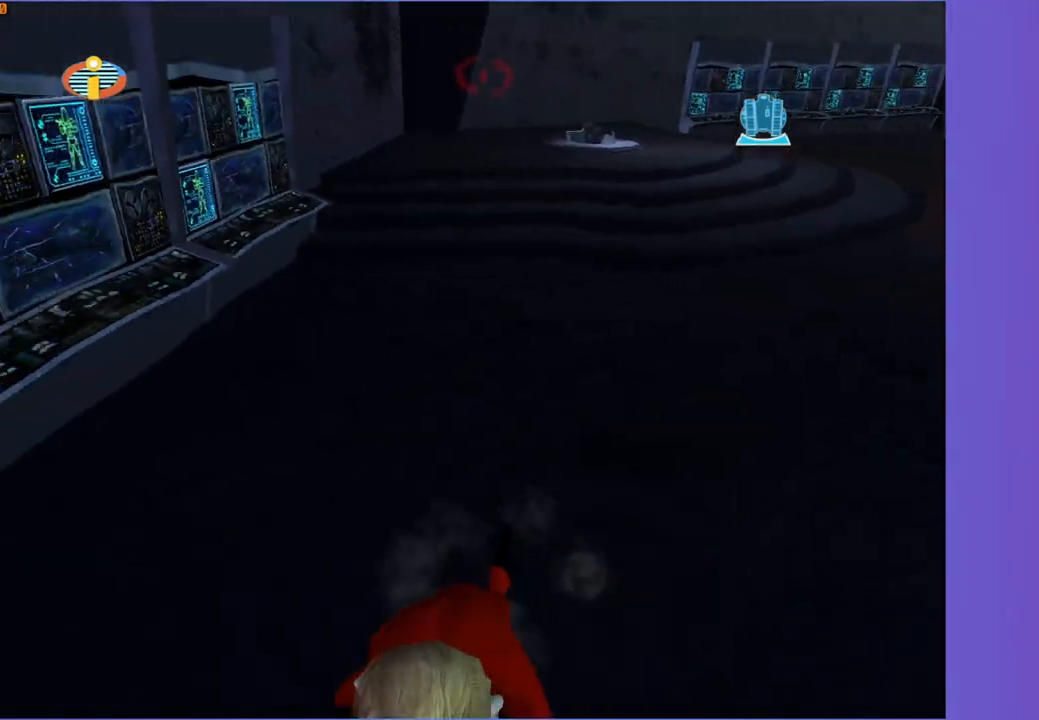
{"buttons": [], "left_stick": "up-right", "right_stick": "center", "events": [[200, "A", "down"], [283, "left_stick", "up-left"], [317, "A", "up"], [350, "left_stick", "up-right"]]}
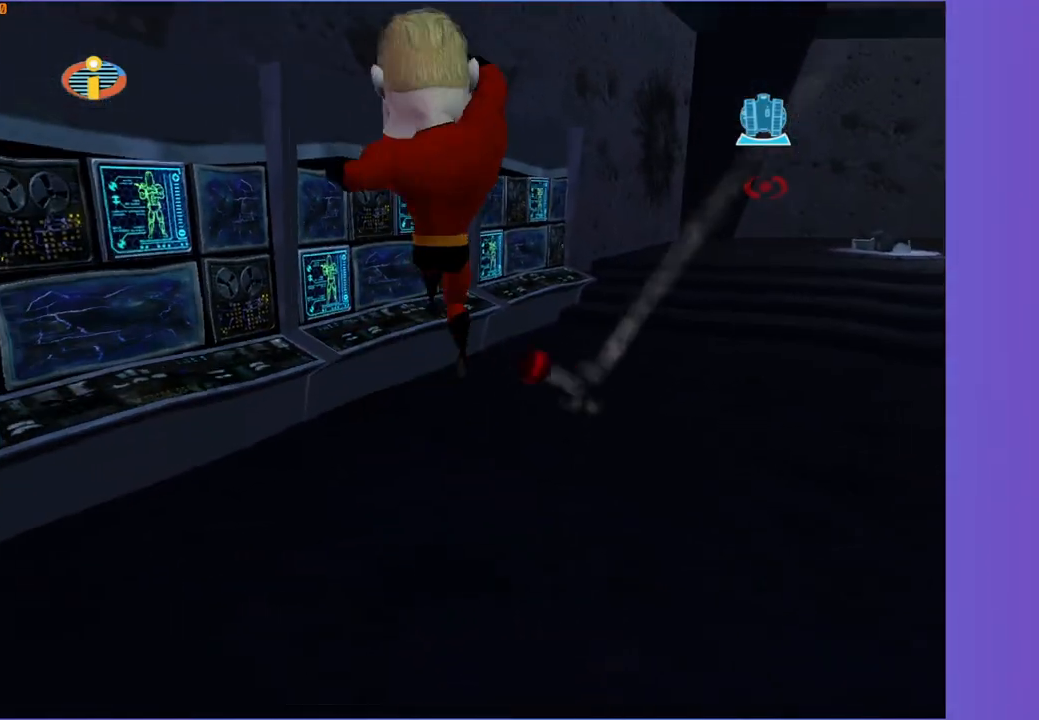
{"buttons": [], "left_stick": "up", "right_stick": "center", "events": [[33, "left_stick", "right"], [433, "left_stick", "up"]]}
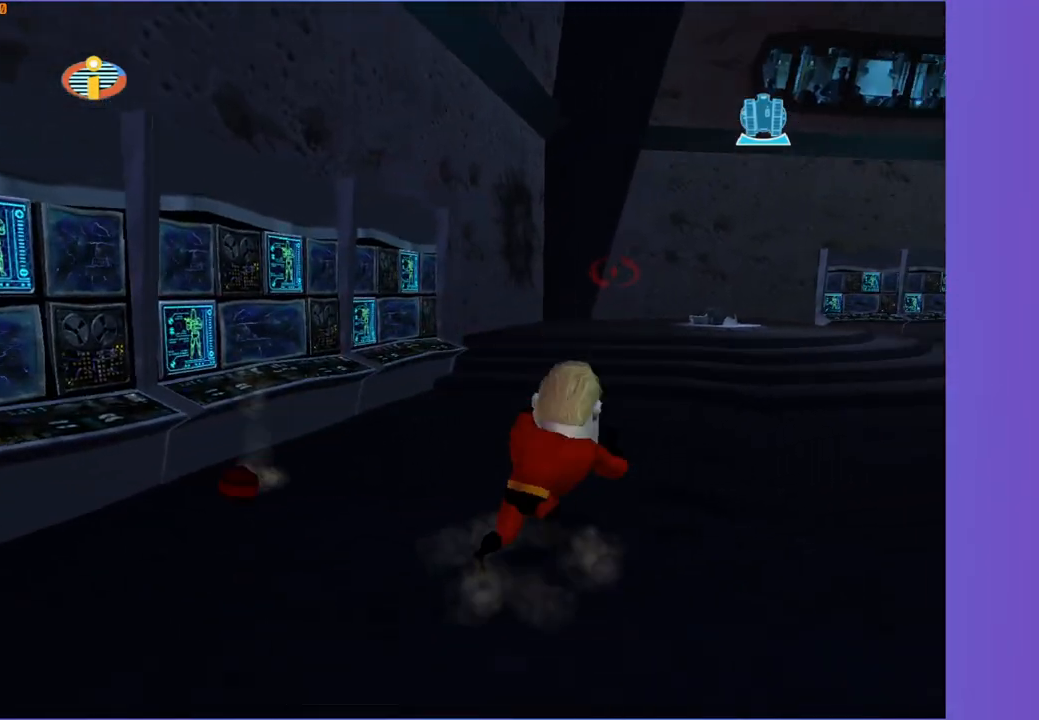
{"buttons": [], "left_stick": "down-left", "right_stick": "center", "events": [[200, "left_stick", "left"], [333, "left_stick", "down-left"]]}
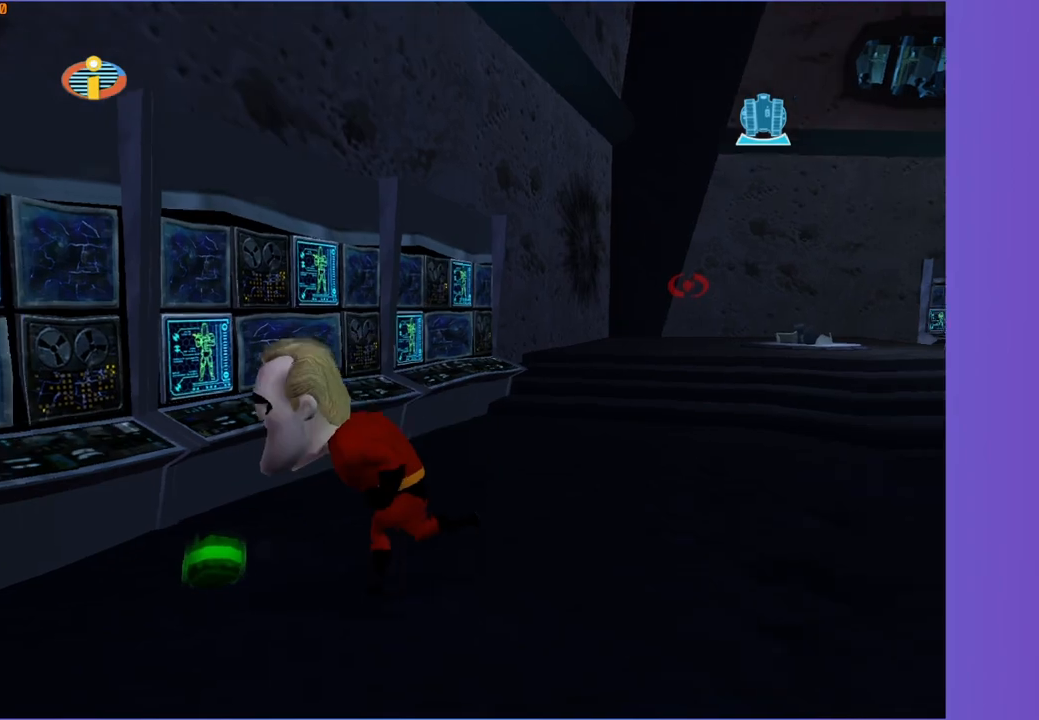
{"buttons": [], "left_stick": "up-right", "right_stick": "left", "events": [[117, "left_stick", "center"], [167, "B", "down"], [250, "B", "up"], [367, "left_stick", "right"], [367, "right_stick", "down-left"], [417, "left_stick", "up-right"], [450, "right_stick", "left"]]}
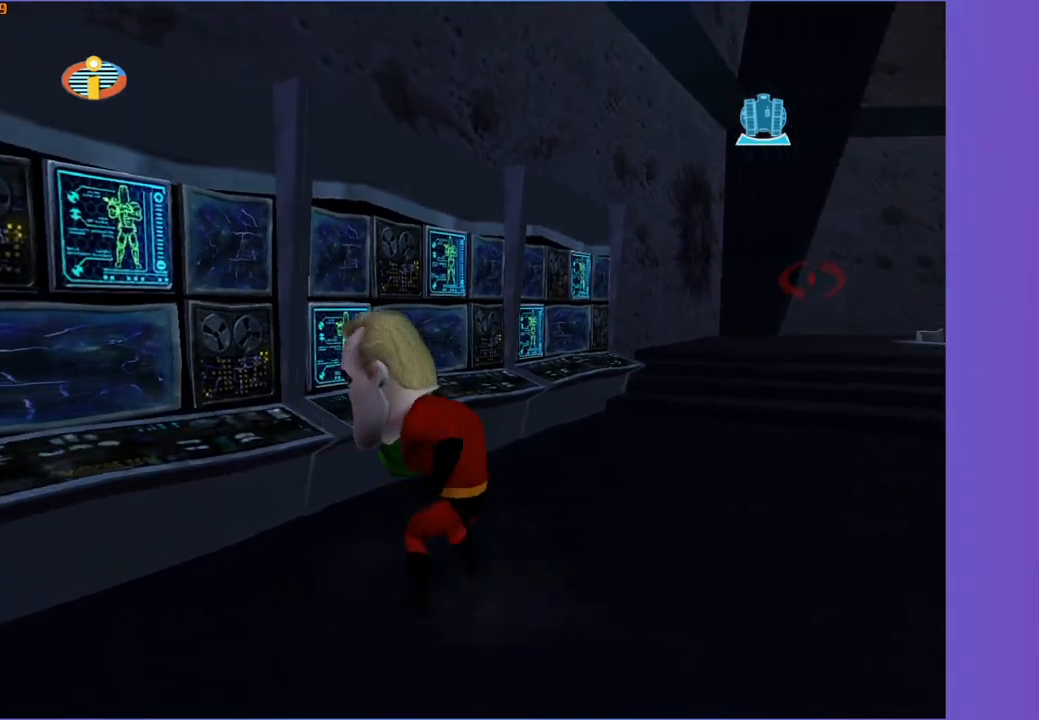
{"buttons": ["B"], "left_stick": "up-right", "right_stick": "center", "events": [[317, "right_stick", "center"], [483, "B", "down"]]}
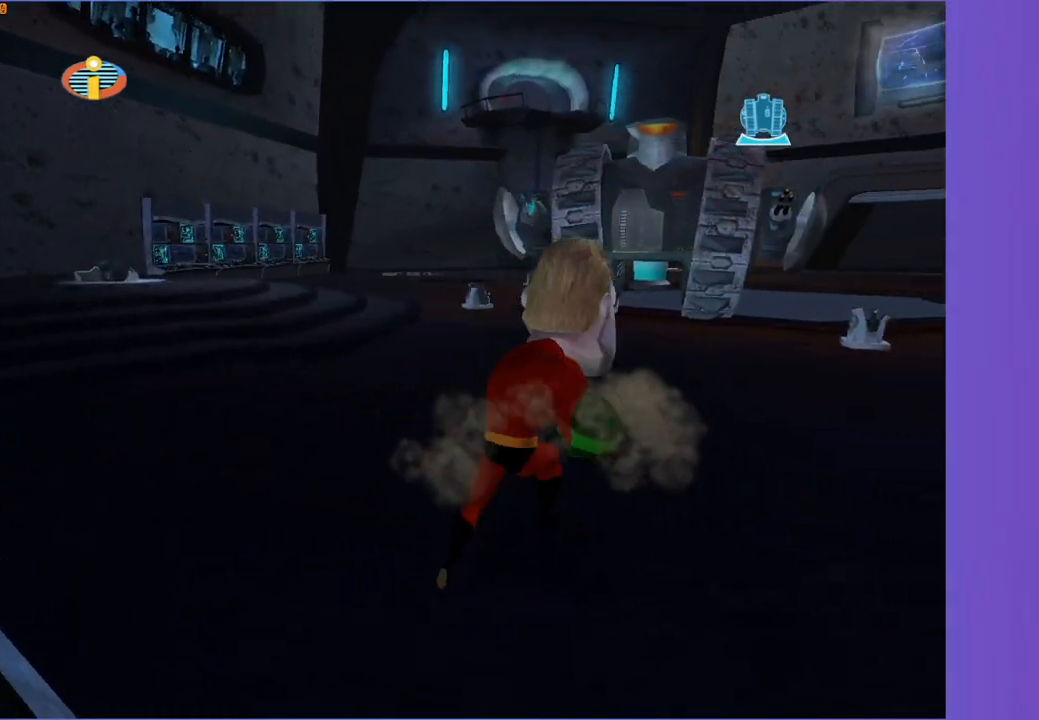
{"buttons": [], "left_stick": "up-right", "right_stick": "left", "events": [[67, "B", "up"], [67, "left_stick", "center"], [333, "left_stick", "up-right"], [367, "right_stick", "left"]]}
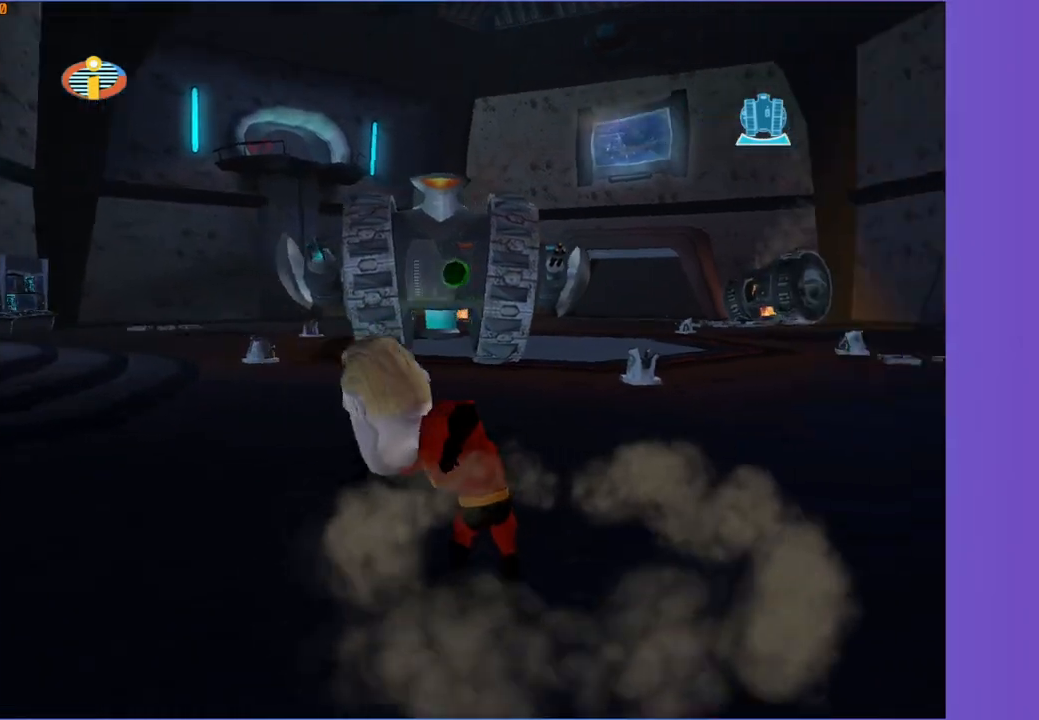
{"buttons": ["A", "R1"], "left_stick": "up", "right_stick": "center", "events": [[167, "right_stick", "center"], [417, "left_stick", "up"], [450, "R1", "down"], [500, "A", "down"]]}
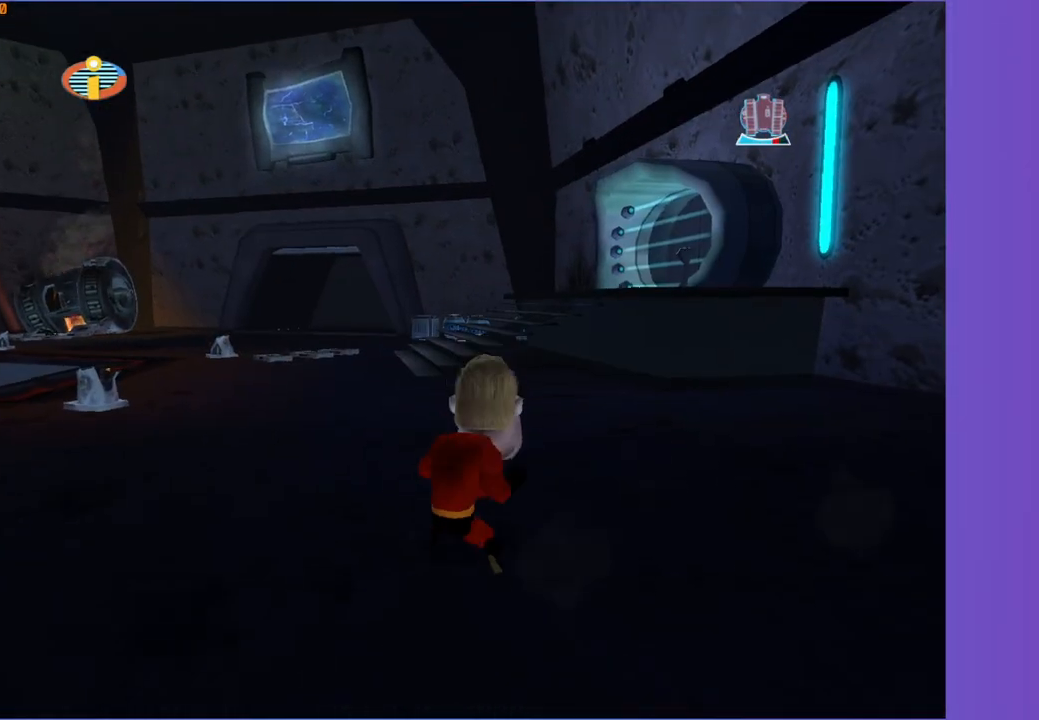
{"buttons": [], "left_stick": "up-right", "right_stick": "center", "events": [[83, "A", "up"], [83, "R1", "up"], [450, "A", "down"], [483, "A", "up"], [483, "left_stick", "up-right"]]}
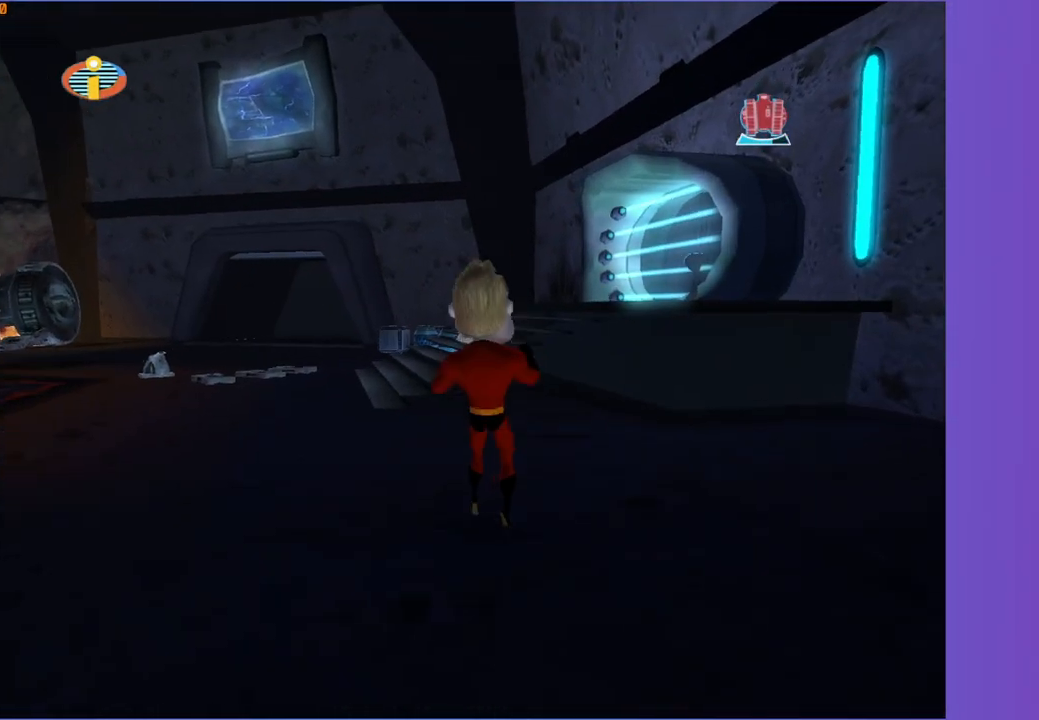
{"buttons": [], "left_stick": "up", "right_stick": "center", "events": [[233, "left_stick", "up"]]}
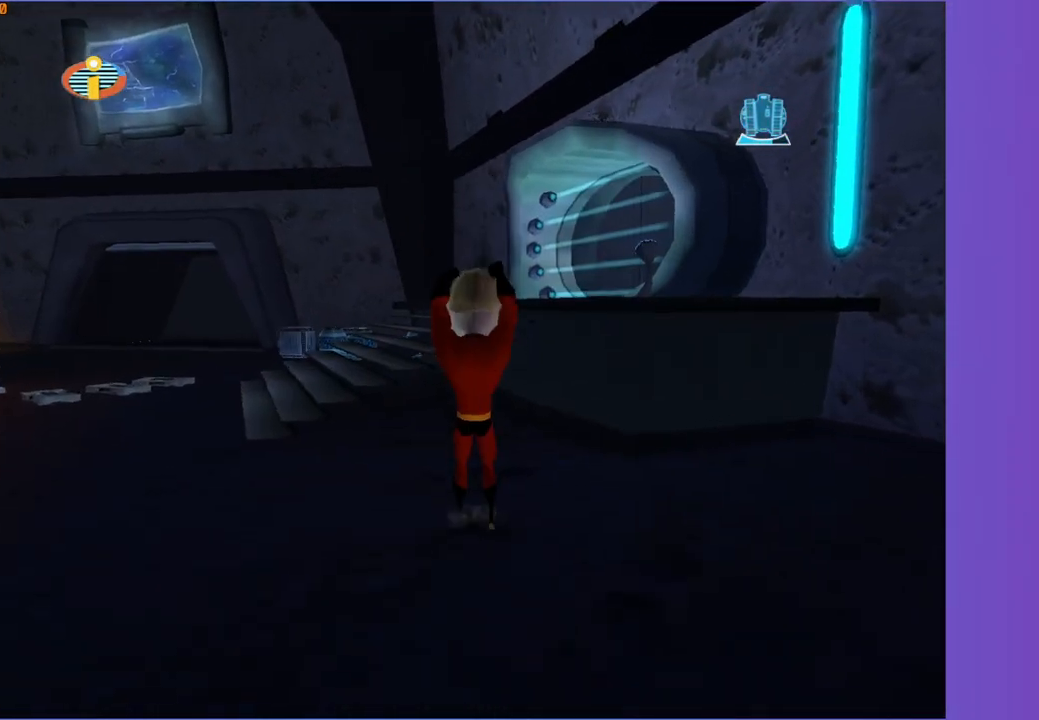
{"buttons": ["A"], "left_stick": "up-right", "right_stick": "center", "events": [[167, "A", "down"], [367, "left_stick", "up-right"]]}
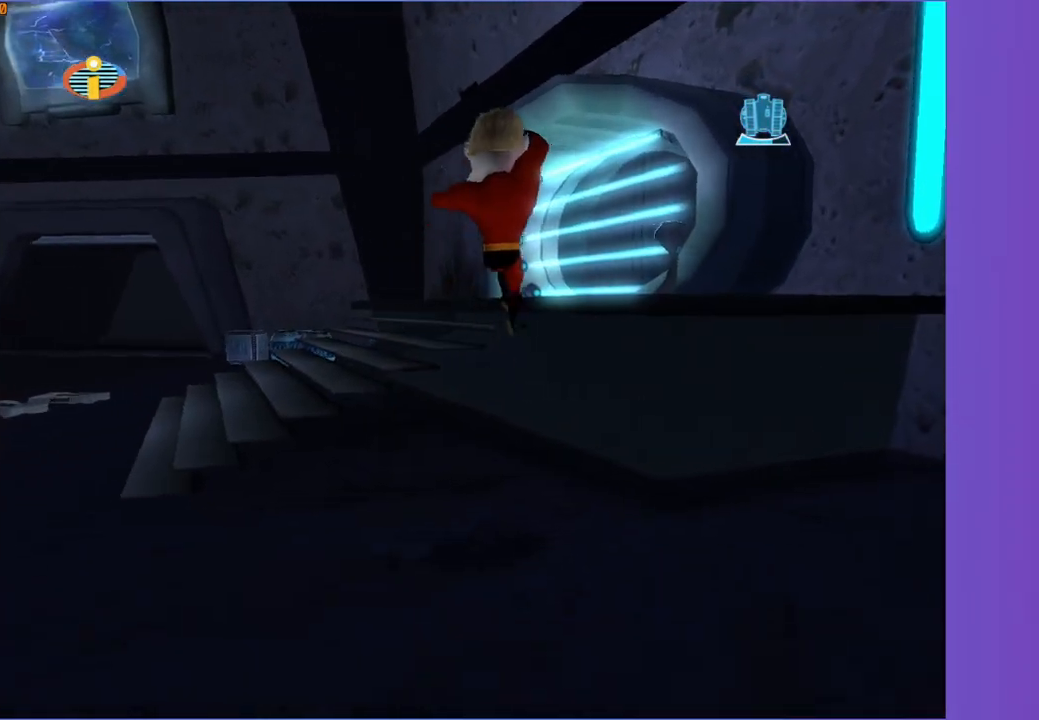
{"buttons": [], "left_stick": "up-right", "right_stick": "center", "events": [[150, "left_stick", "up"], [417, "A", "up"], [450, "left_stick", "up-right"]]}
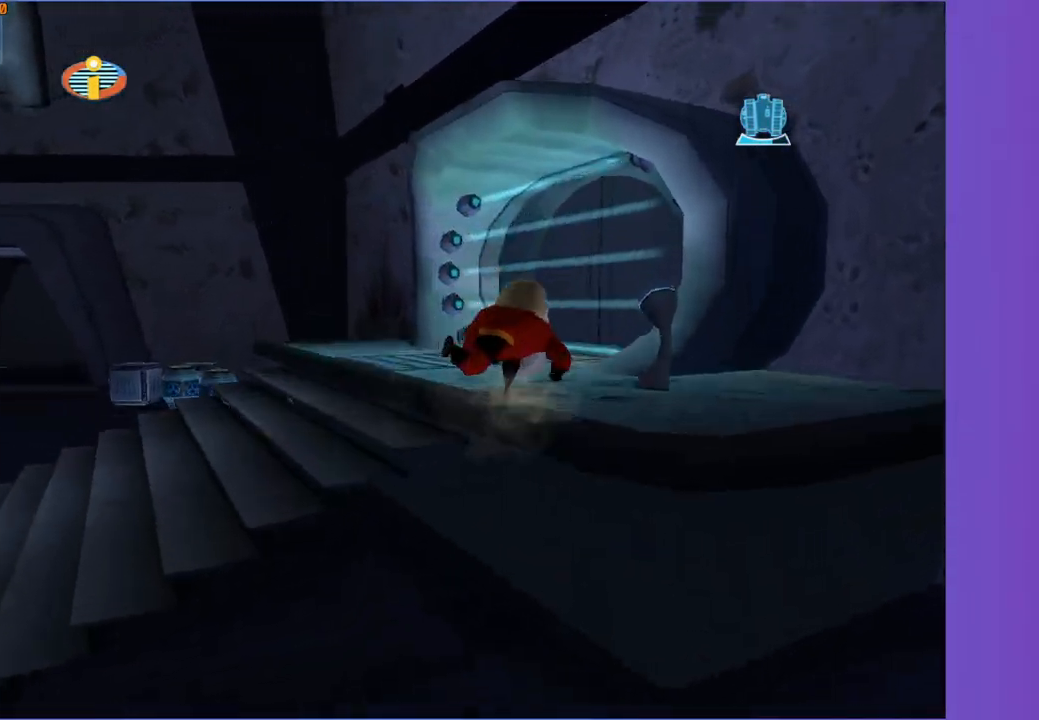
{"buttons": [], "left_stick": "center", "right_stick": "center", "events": [[67, "left_stick", "right"], [117, "B", "down"], [200, "left_stick", "center"], [217, "B", "up"], [333, "B", "down"], [450, "B", "up"]]}
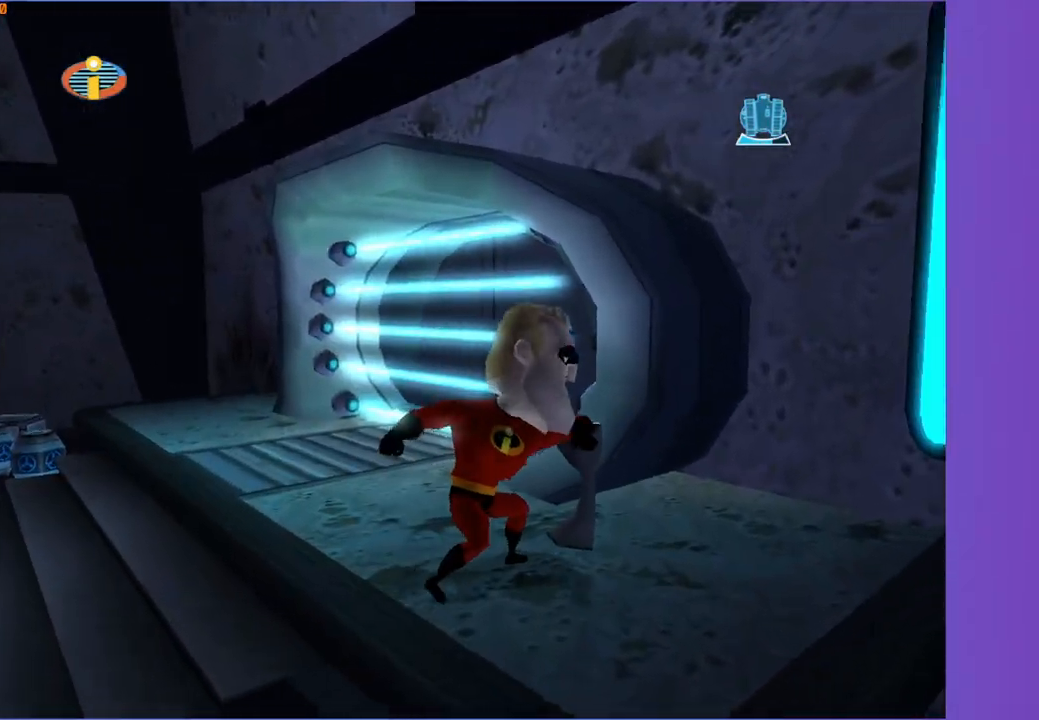
{"buttons": [], "left_stick": "up-right", "right_stick": "center", "events": [[17, "left_stick", "up"], [217, "right_stick", "right"], [250, "left_stick", "up-left"], [333, "right_stick", "center"], [467, "left_stick", "up-right"]]}